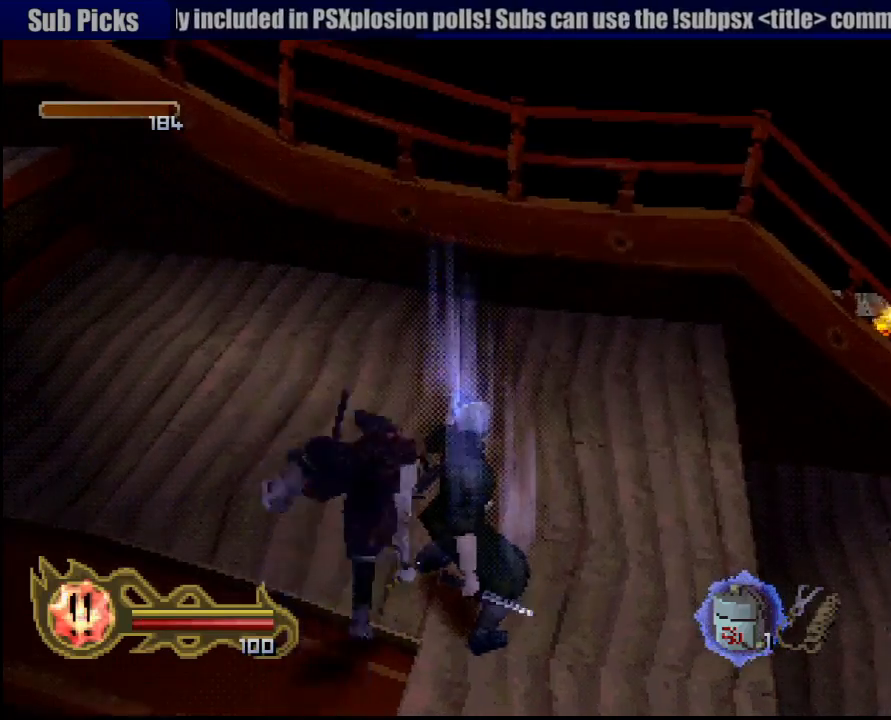
Gameplay with a controller (PlayStation layout); each line is a JSON object with the inputs held at the frame after it (dt_ms = milliseconds from this image to that frame). "button_events" lists button changes between this image and that frame as [ms after this image, input, new state], when the widget could be followed in between (sticks are given only as held states). Not read: L3 R3 SELECT START.
{"dt_ms": 500, "buttons": ["CIRCLE"], "left_stick": "down-left", "right_stick": "center", "button_events": [[133, "CIRCLE", "down"], [283, "CIRCLE", "up"], [367, "CIRCLE", "down"]]}
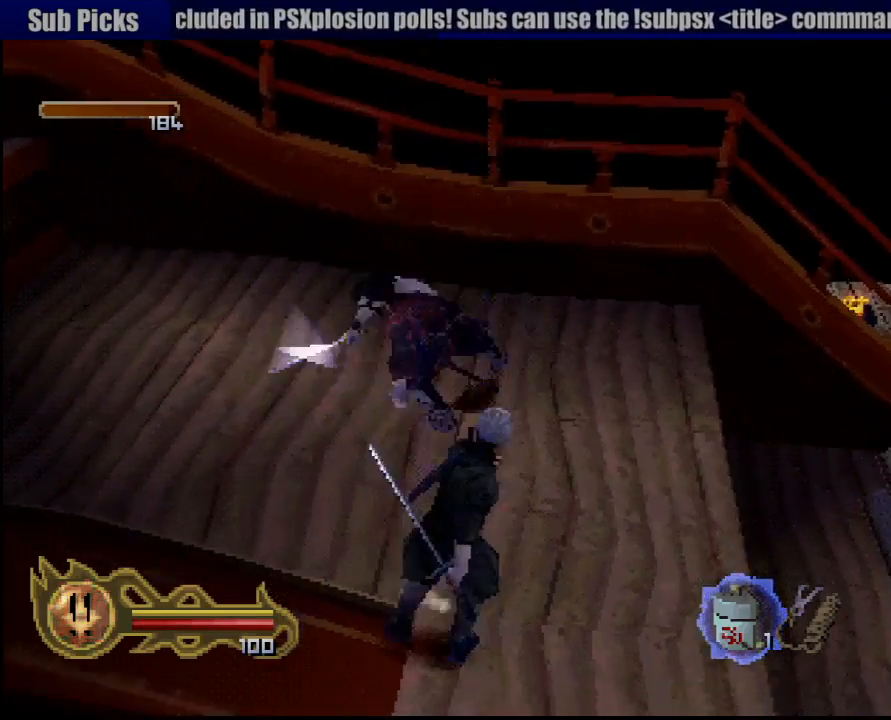
{"dt_ms": 500, "buttons": [], "left_stick": "up", "right_stick": "center", "button_events": [[100, "CIRCLE", "up"]]}
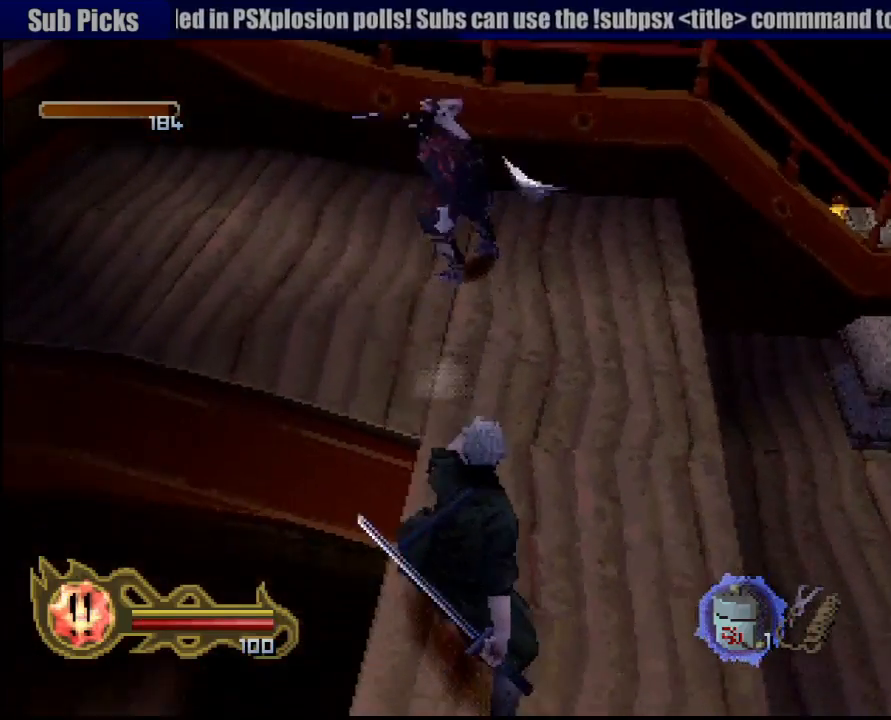
{"dt_ms": 500, "buttons": [], "left_stick": "up", "right_stick": "center", "button_events": [[317, "SQUARE", "down"], [400, "SQUARE", "up"]]}
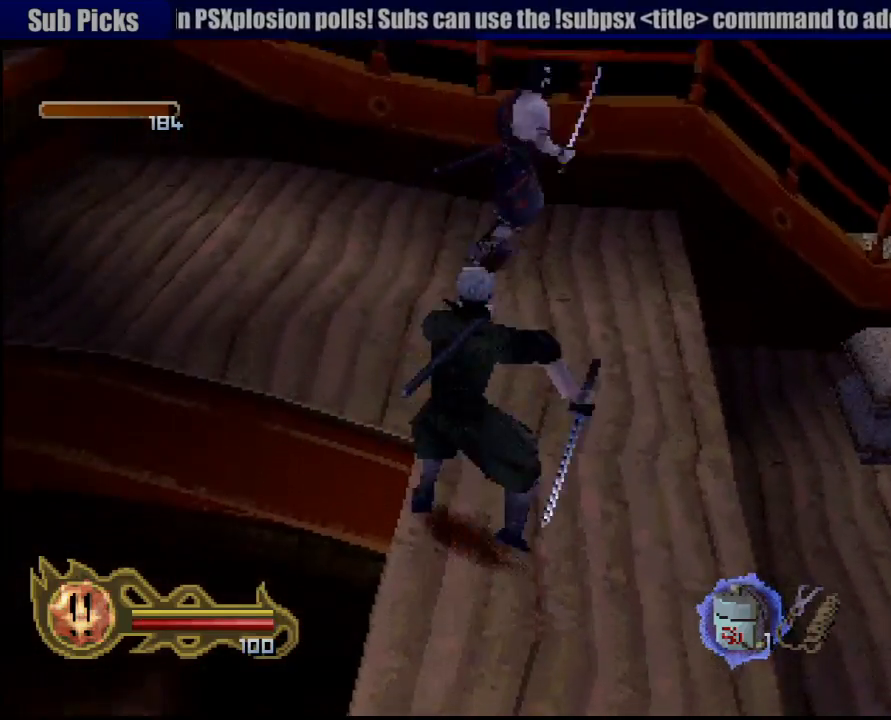
{"dt_ms": 500, "buttons": ["SQUARE"], "left_stick": "up-right", "right_stick": "center", "button_events": [[117, "SQUARE", "down"], [233, "SQUARE", "up"], [267, "SQUARE", "down"], [367, "SQUARE", "up"], [450, "SQUARE", "down"]]}
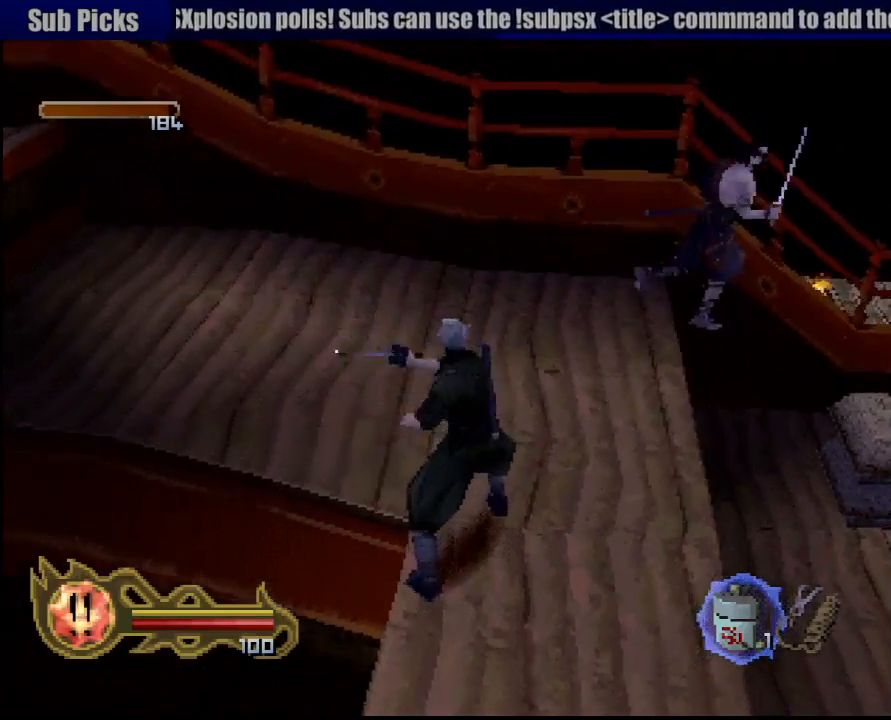
{"dt_ms": 500, "buttons": [], "left_stick": "up-right", "right_stick": "center", "button_events": [[33, "SQUARE", "up"]]}
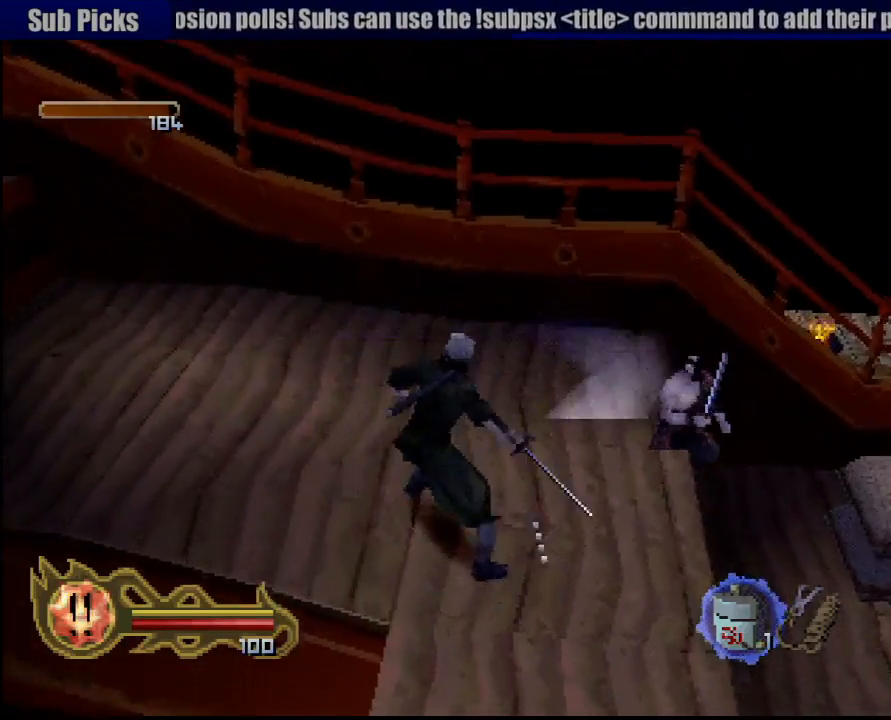
{"dt_ms": 500, "buttons": [], "left_stick": "down-right", "right_stick": "center", "button_events": []}
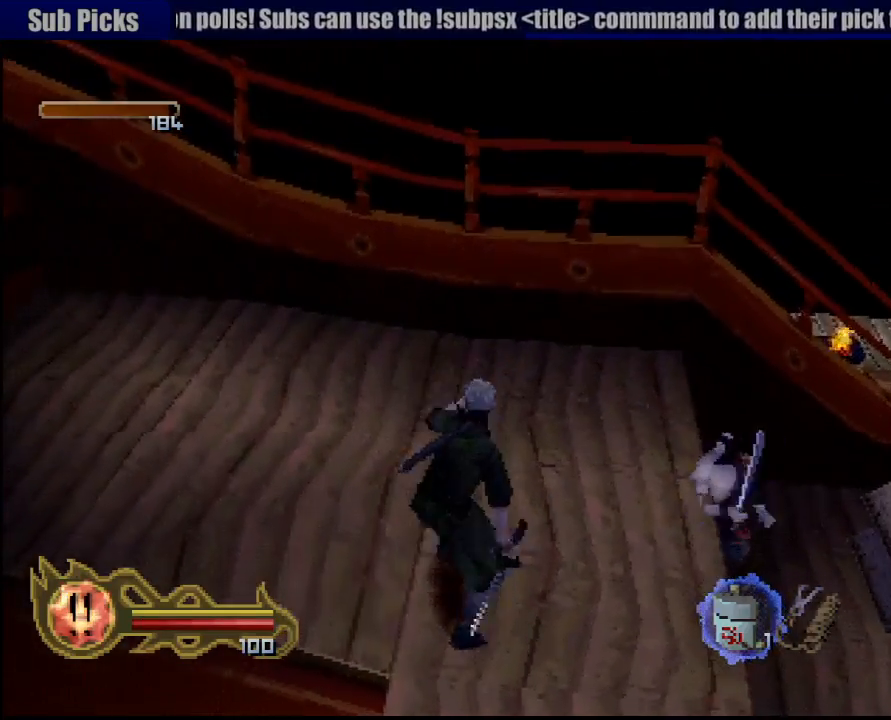
{"dt_ms": 500, "buttons": [], "left_stick": "center", "right_stick": "center", "button_events": []}
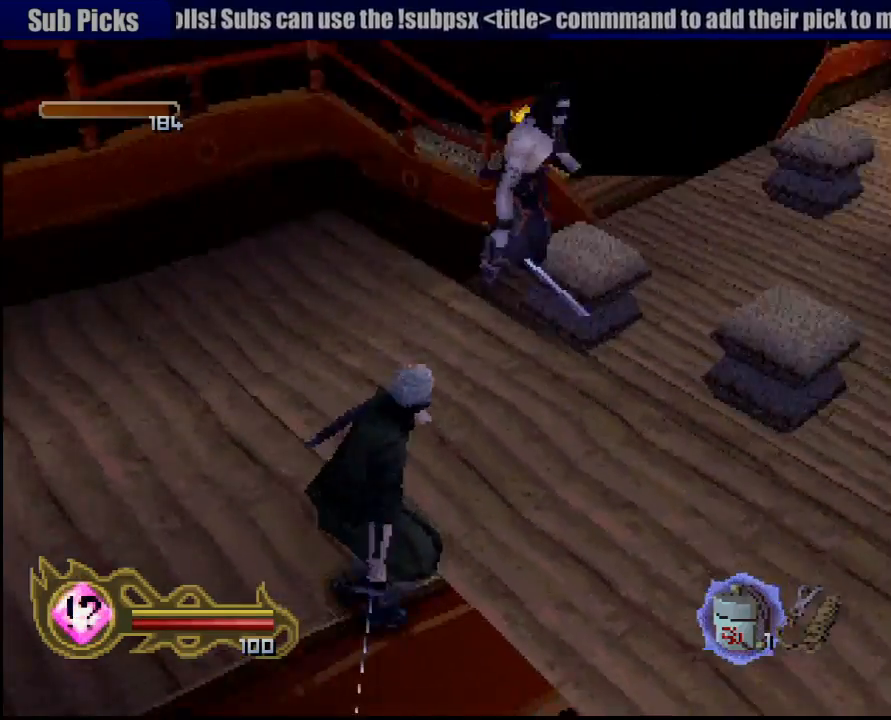
{"dt_ms": 500, "buttons": ["SQUARE"], "left_stick": "up-right", "right_stick": "center", "button_events": [[217, "SQUARE", "down"], [333, "SQUARE", "up"], [383, "SQUARE", "down"], [433, "SQUARE", "up"], [500, "SQUARE", "down"]]}
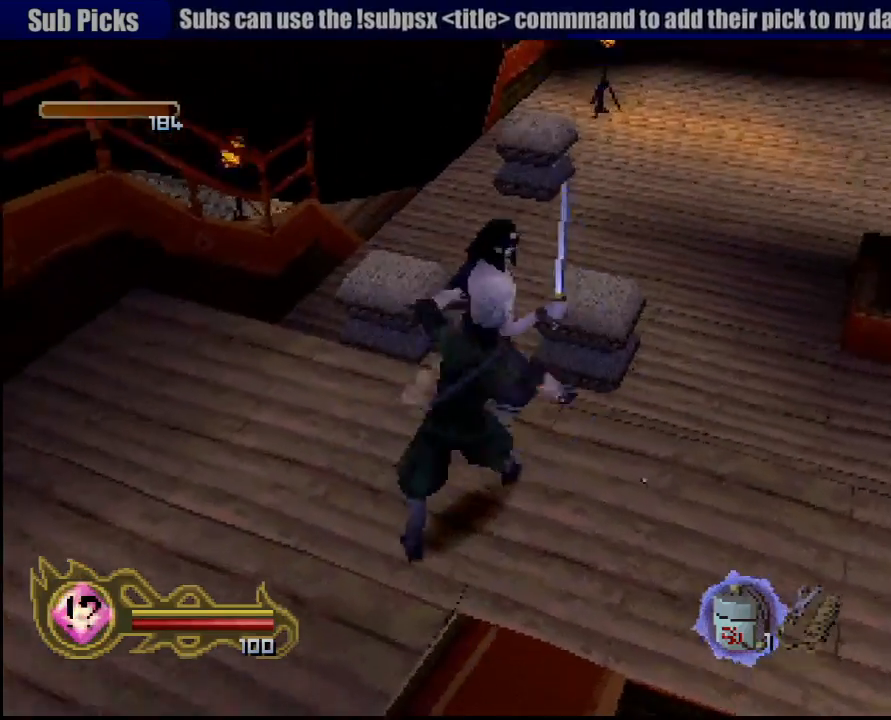
{"dt_ms": 500, "buttons": ["SQUARE"], "left_stick": "center", "right_stick": "center", "button_events": [[67, "SQUARE", "up"], [133, "SQUARE", "down"], [217, "SQUARE", "up"], [267, "SQUARE", "down"], [350, "SQUARE", "up"], [400, "SQUARE", "down"]]}
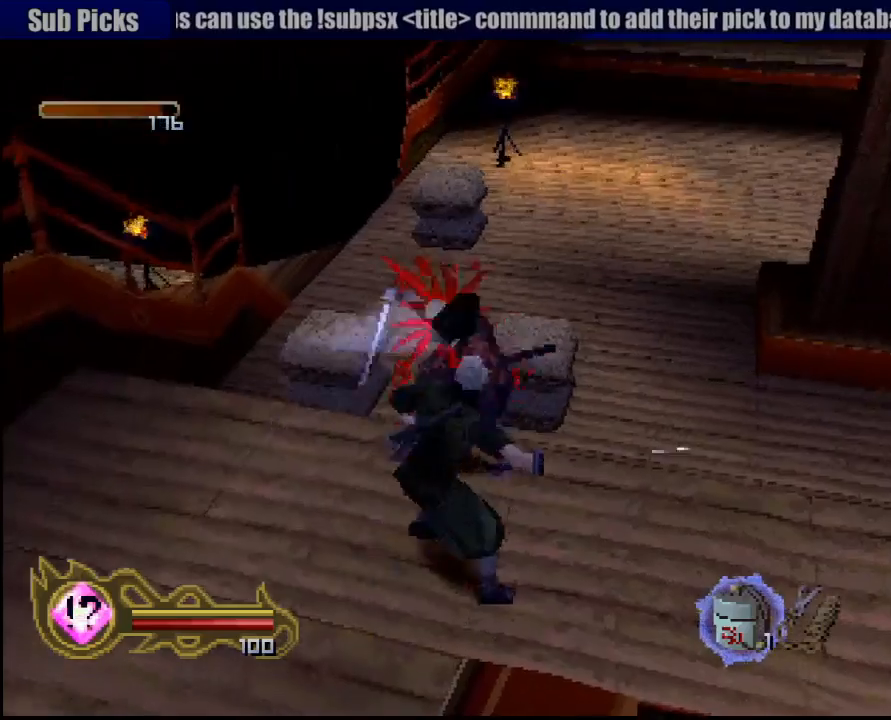
{"dt_ms": 500, "buttons": [], "left_stick": "down", "right_stick": "center", "button_events": [[17, "SQUARE", "up"], [83, "SQUARE", "down"], [167, "SQUARE", "up"], [217, "SQUARE", "down"], [317, "SQUARE", "up"], [400, "SQUARE", "down"], [467, "SQUARE", "up"]]}
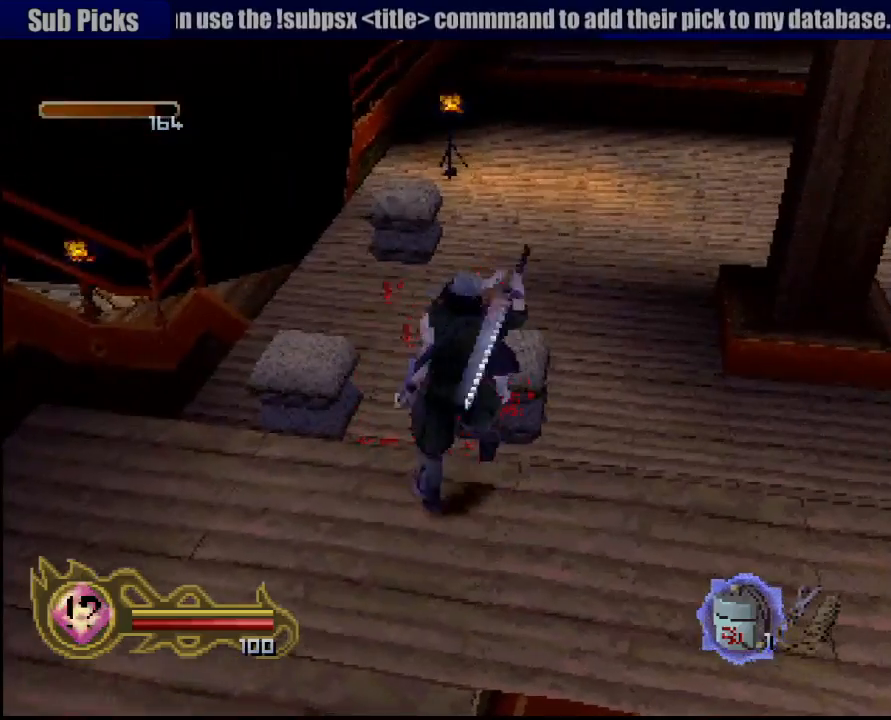
{"dt_ms": 500, "buttons": [], "left_stick": "down", "right_stick": "center", "button_events": [[50, "SQUARE", "down"], [150, "SQUARE", "up"]]}
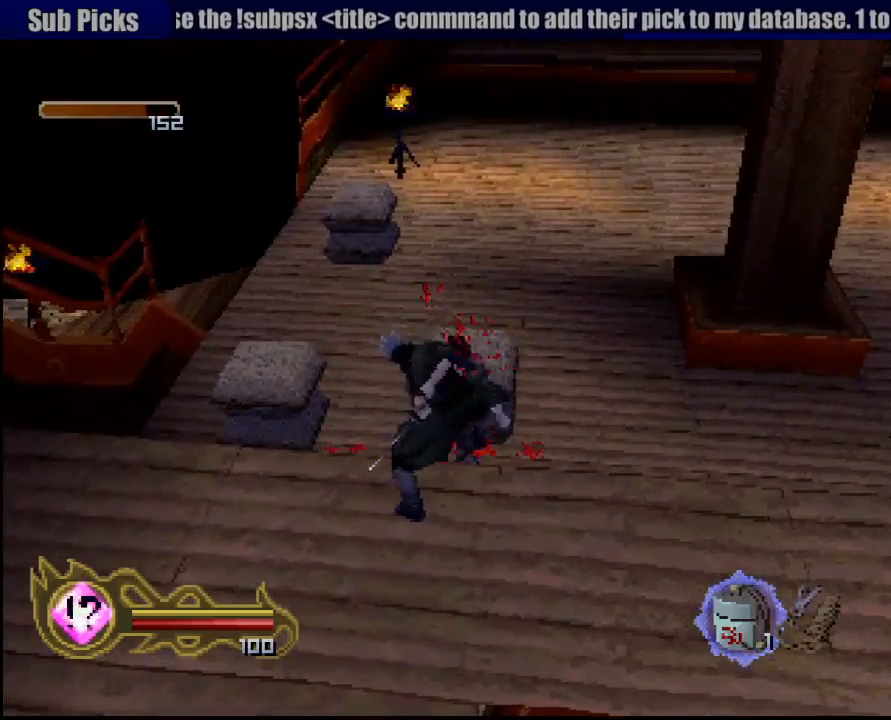
{"dt_ms": 500, "buttons": [], "left_stick": "down", "right_stick": "center", "button_events": []}
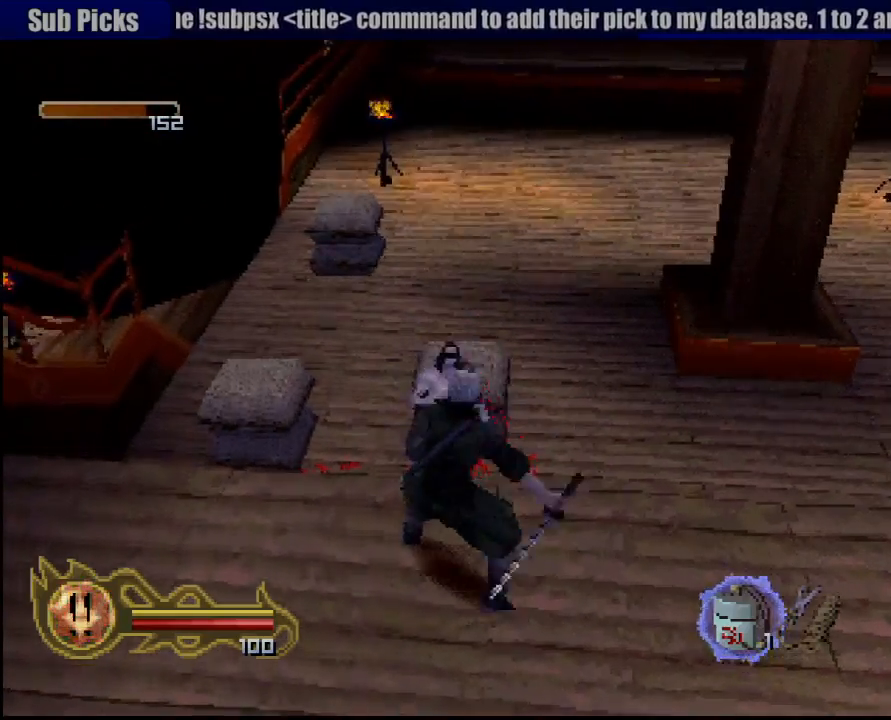
{"dt_ms": 500, "buttons": [], "left_stick": "down", "right_stick": "center", "button_events": []}
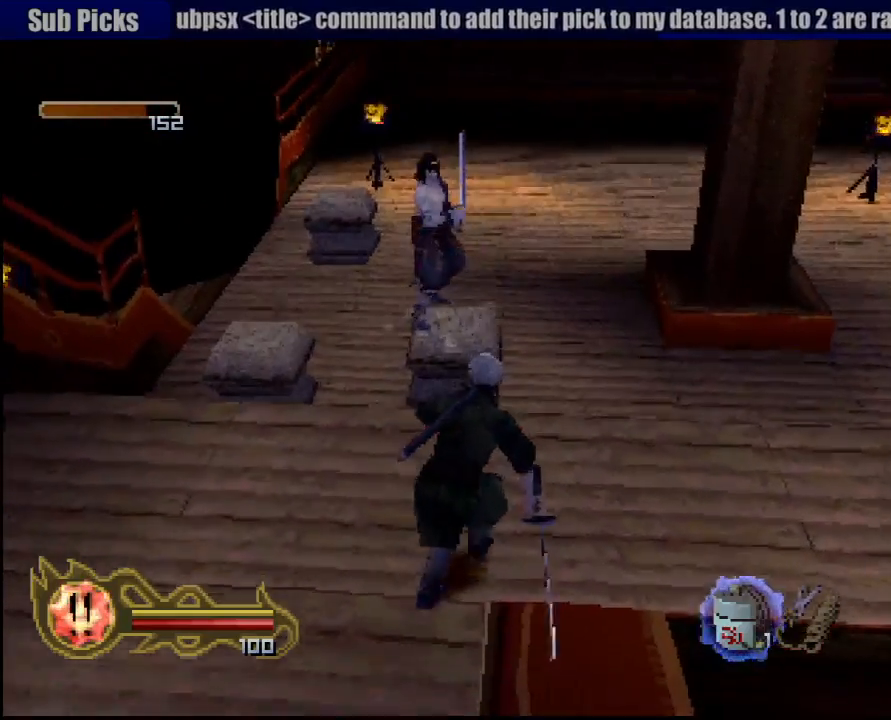
{"dt_ms": 500, "buttons": [], "left_stick": "center", "right_stick": "center", "button_events": []}
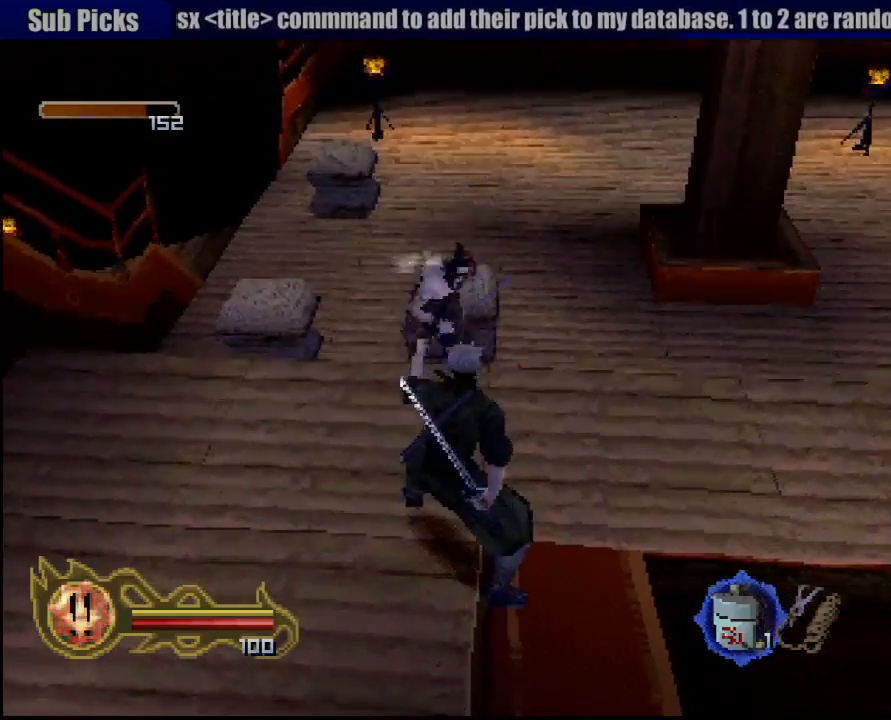
{"dt_ms": 500, "buttons": [], "left_stick": "center", "right_stick": "center", "button_events": []}
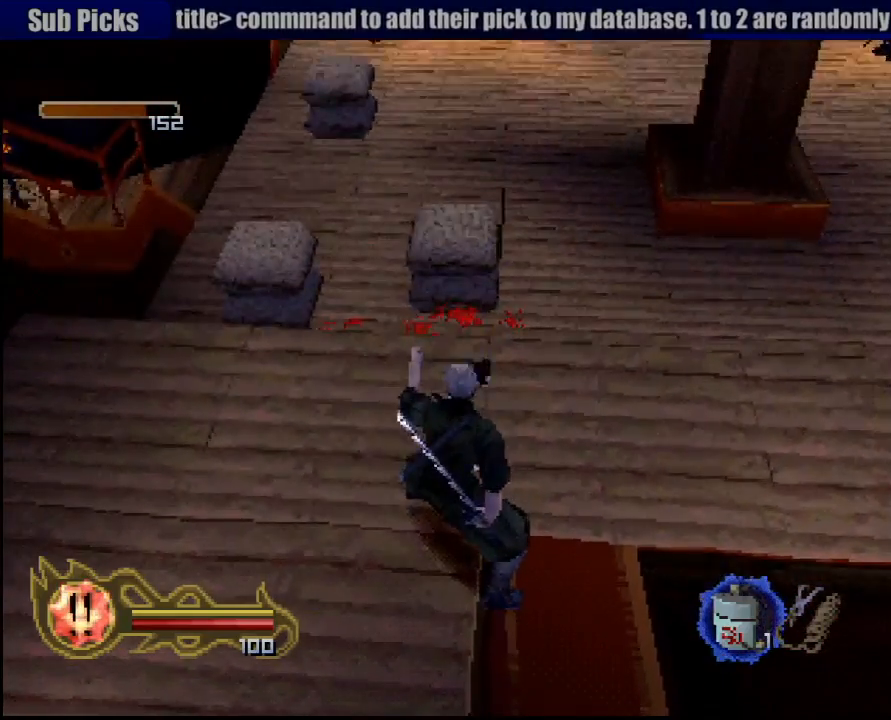
{"dt_ms": 500, "buttons": [], "left_stick": "center", "right_stick": "center", "button_events": [[167, "SQUARE", "down"], [267, "SQUARE", "up"], [317, "SQUARE", "down"], [400, "SQUARE", "up"], [433, "SQUARE", "down"], [500, "SQUARE", "up"]]}
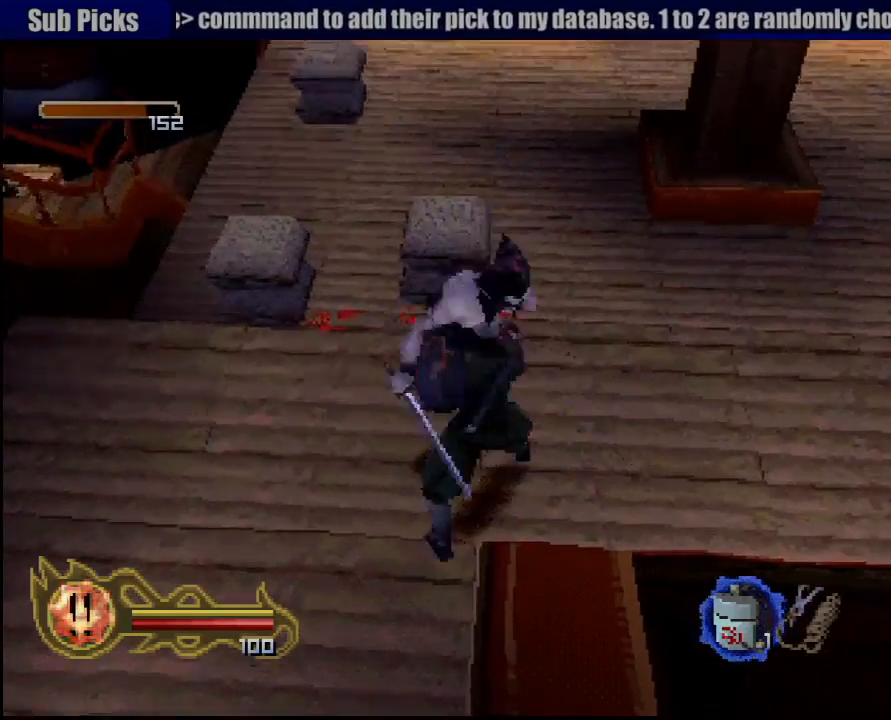
{"dt_ms": 500, "buttons": ["SQUARE"], "left_stick": "center", "right_stick": "center", "button_events": [[67, "SQUARE", "down"], [267, "SQUARE", "up"], [300, "SQUARE", "down"], [400, "SQUARE", "up"], [467, "SQUARE", "down"]]}
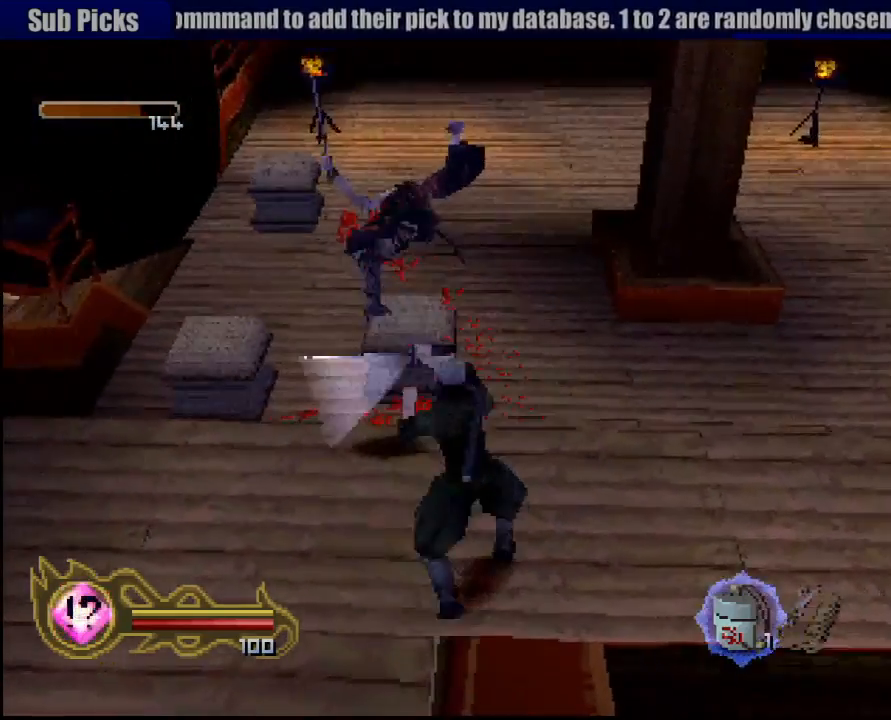
{"dt_ms": 500, "buttons": [], "left_stick": "down-left", "right_stick": "center", "button_events": [[50, "SQUARE", "up"], [100, "SQUARE", "down"], [217, "SQUARE", "up"]]}
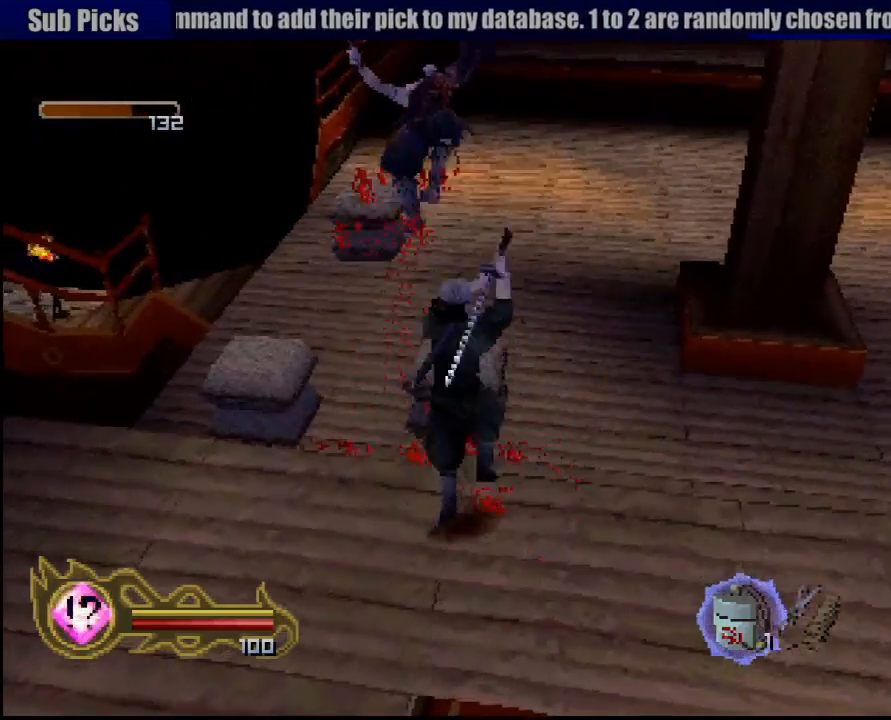
{"dt_ms": 500, "buttons": [], "left_stick": "down-left", "right_stick": "center", "button_events": []}
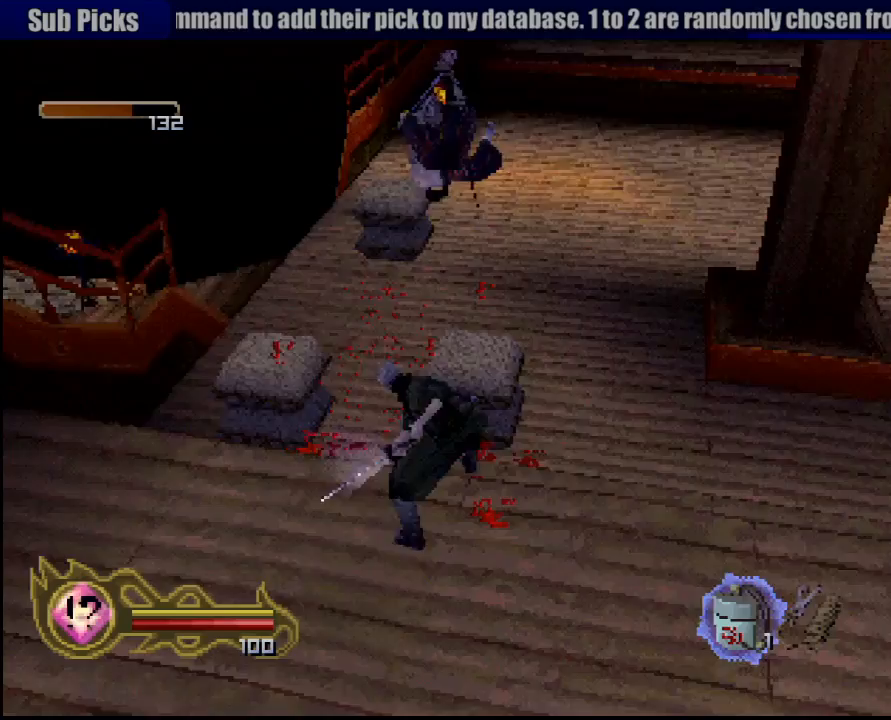
{"dt_ms": 500, "buttons": [], "left_stick": "down-left", "right_stick": "center", "button_events": []}
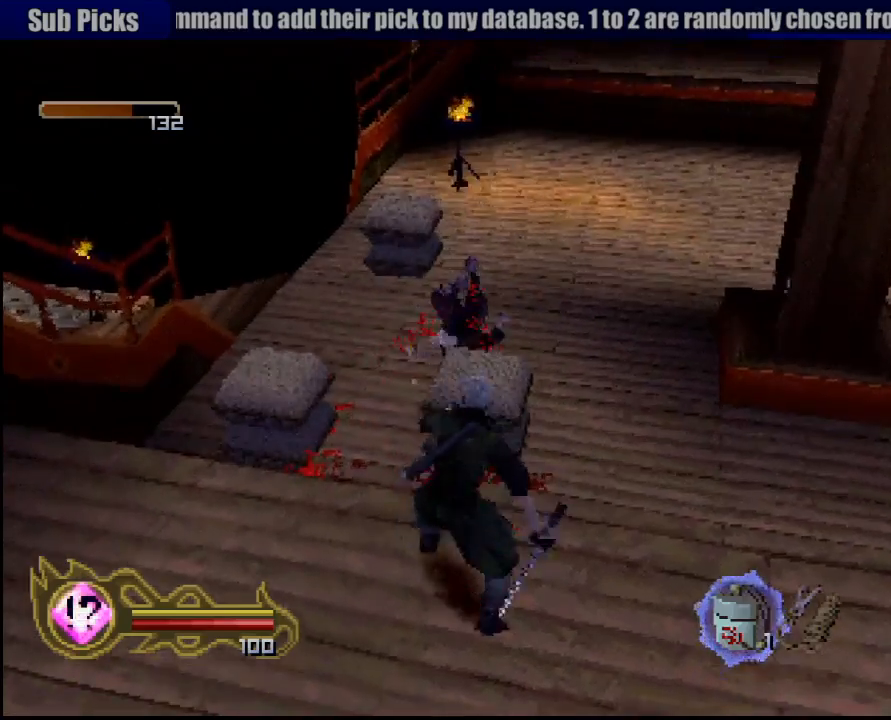
{"dt_ms": 500, "buttons": [], "left_stick": "down-left", "right_stick": "center", "button_events": []}
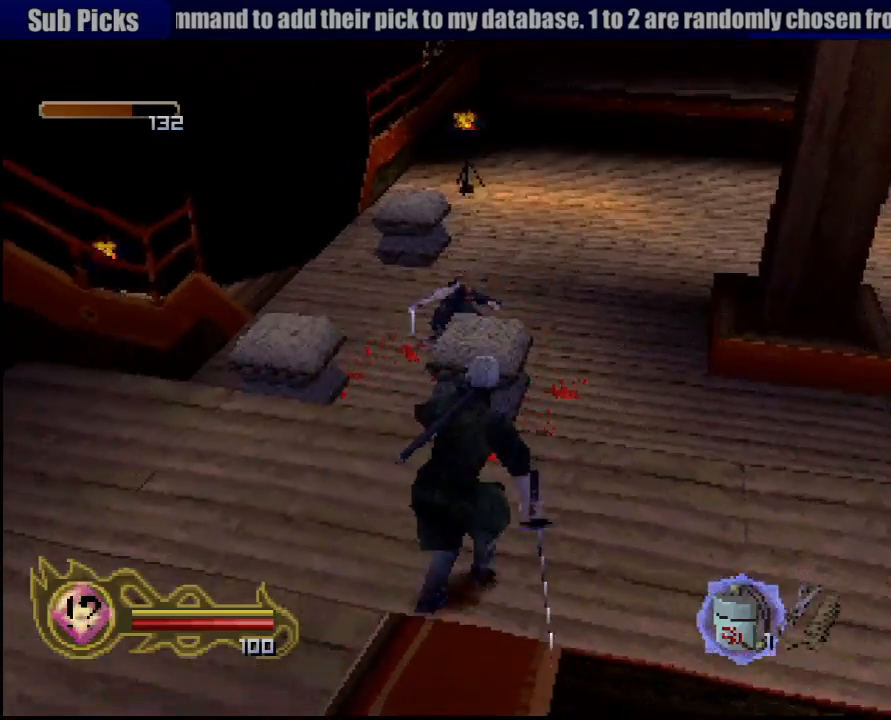
{"dt_ms": 500, "buttons": [], "left_stick": "center", "right_stick": "center", "button_events": []}
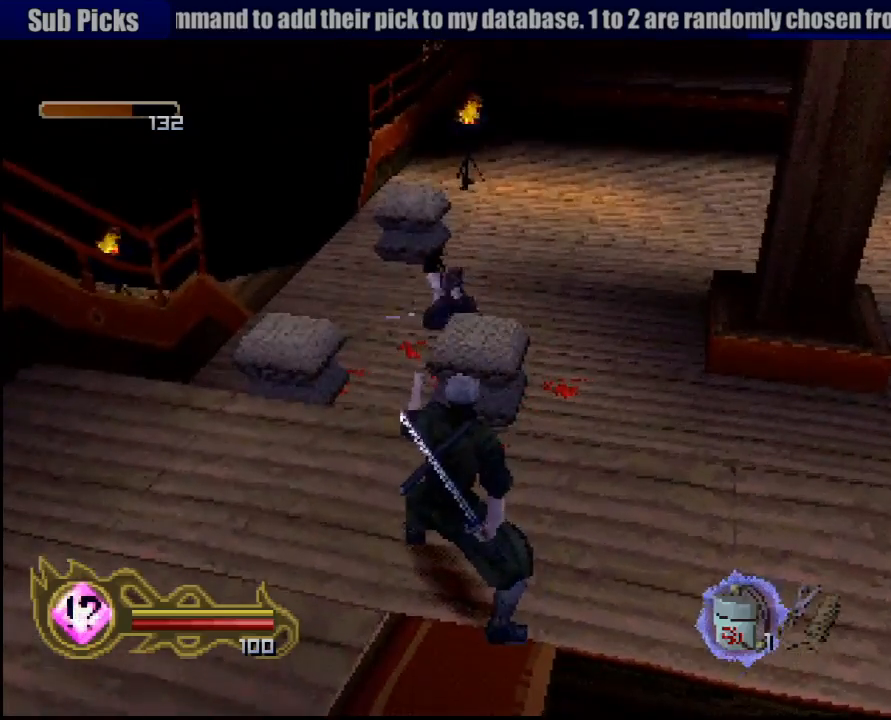
{"dt_ms": 500, "buttons": [], "left_stick": "center", "right_stick": "center", "button_events": []}
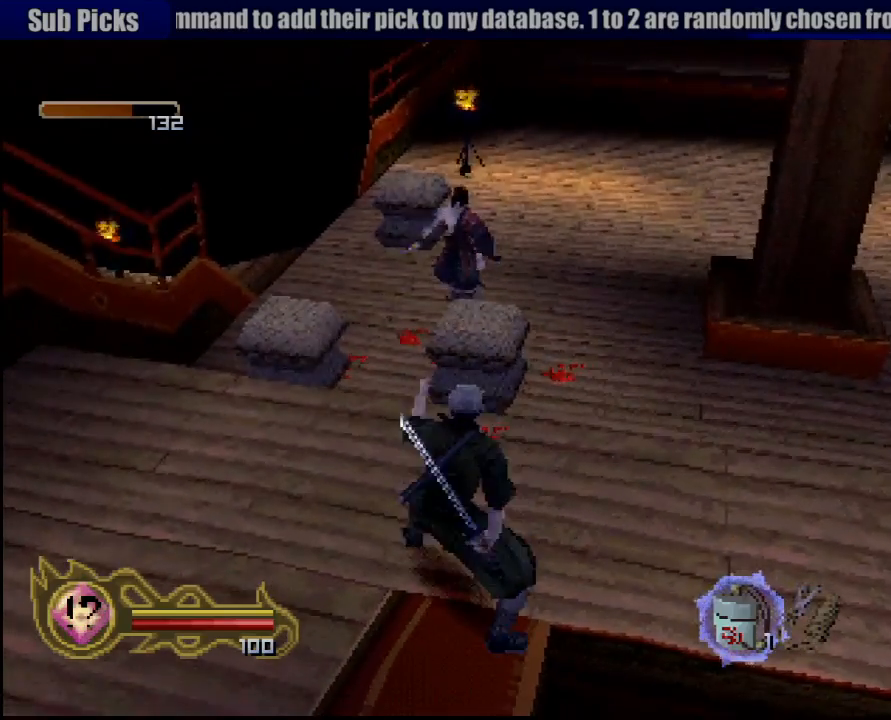
{"dt_ms": 500, "buttons": [], "left_stick": "center", "right_stick": "center", "button_events": []}
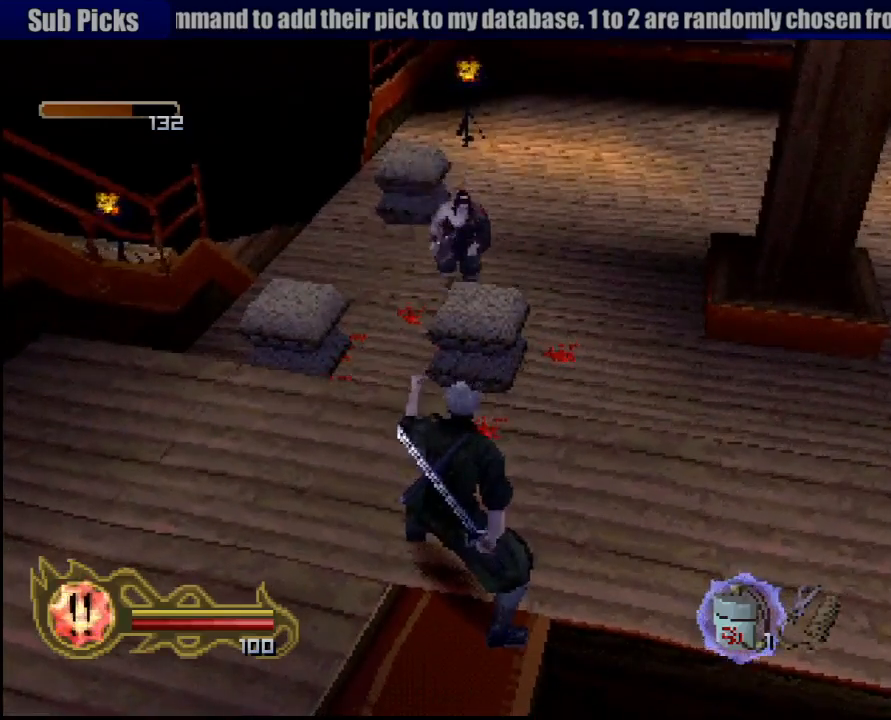
{"dt_ms": 500, "buttons": [], "left_stick": "center", "right_stick": "center", "button_events": []}
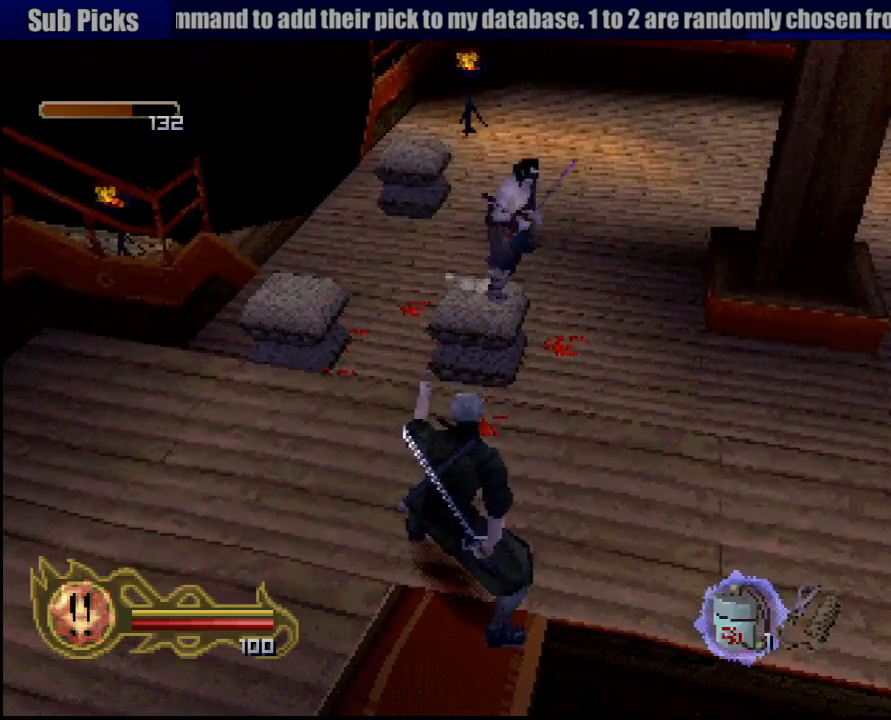
{"dt_ms": 1000, "buttons": [], "left_stick": "right", "right_stick": "center", "button_events": []}
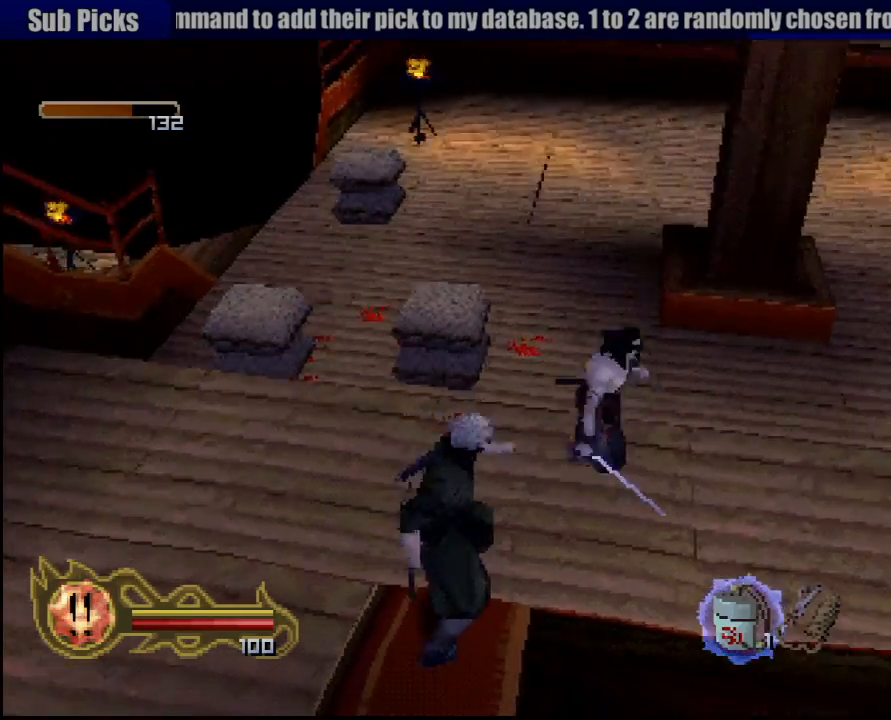
{"dt_ms": 500, "buttons": [], "left_stick": "up-right", "right_stick": "center", "button_events": [[117, "SQUARE", "down"], [217, "SQUARE", "up"], [267, "SQUARE", "down"], [350, "SQUARE", "up"], [400, "SQUARE", "down"], [467, "SQUARE", "up"]]}
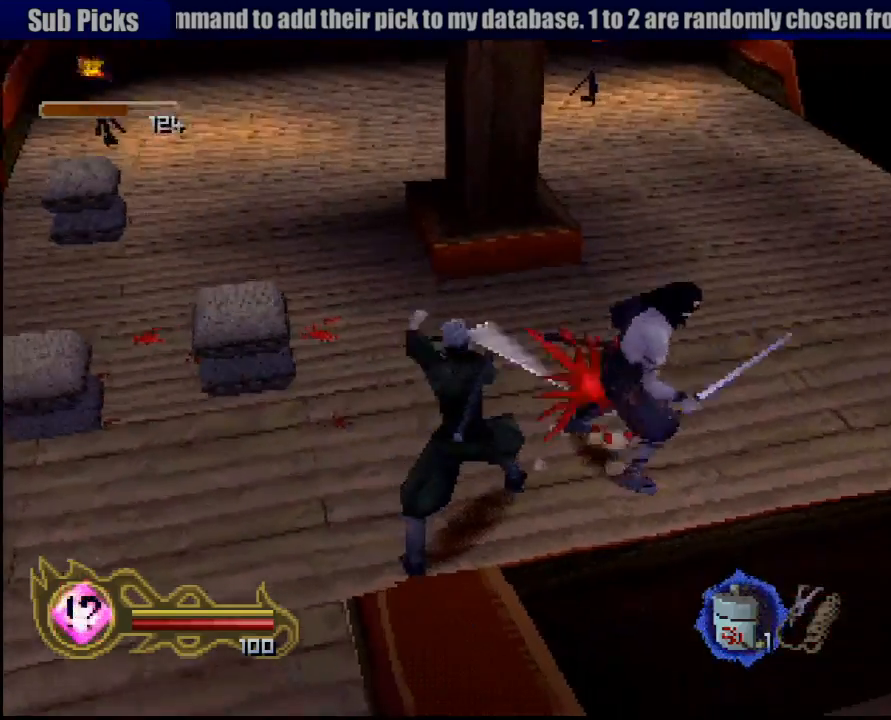
{"dt_ms": 500, "buttons": ["SQUARE"], "left_stick": "right", "right_stick": "center", "button_events": [[50, "SQUARE", "down"], [133, "SQUARE", "up"], [167, "SQUARE", "down"], [267, "SQUARE", "up"], [333, "SQUARE", "down"], [417, "SQUARE", "up"], [500, "SQUARE", "down"]]}
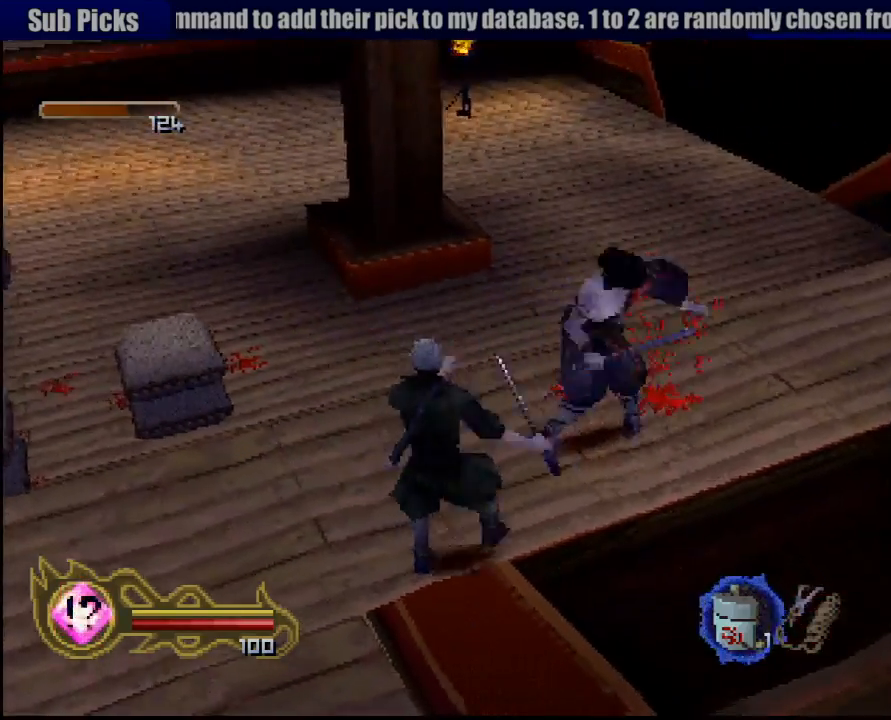
{"dt_ms": 500, "buttons": ["SQUARE"], "left_stick": "center", "right_stick": "center", "button_events": [[83, "SQUARE", "up"], [167, "SQUARE", "down"], [250, "SQUARE", "up"], [300, "SQUARE", "down"], [383, "SQUARE", "up"], [467, "SQUARE", "down"]]}
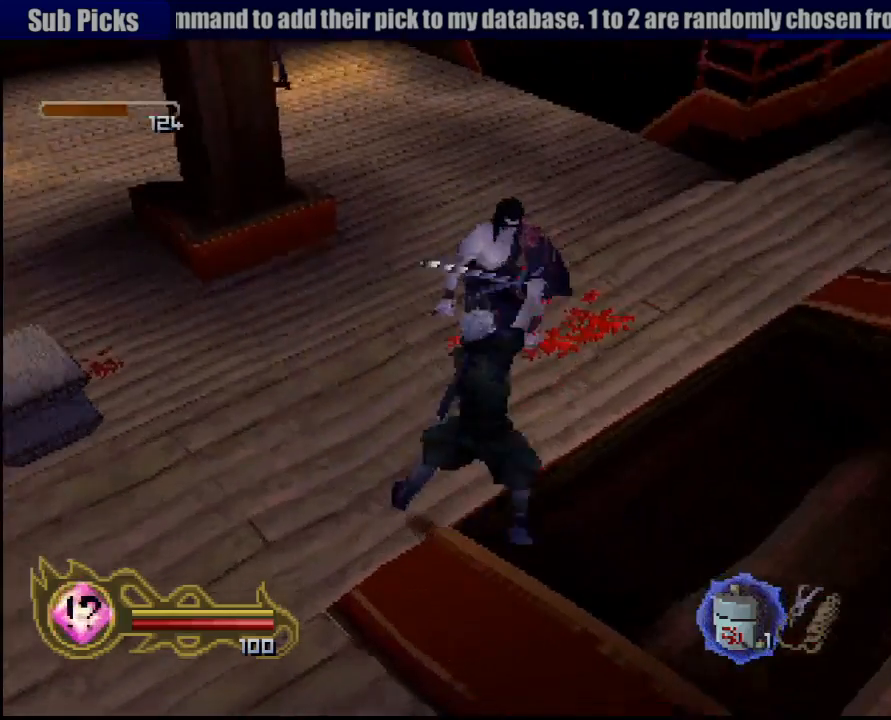
{"dt_ms": 500, "buttons": [], "left_stick": "up-left", "right_stick": "center", "button_events": [[50, "SQUARE", "up"], [133, "SQUARE", "down"], [200, "SQUARE", "up"], [267, "SQUARE", "down"], [350, "SQUARE", "up"], [433, "SQUARE", "down"], [500, "SQUARE", "up"]]}
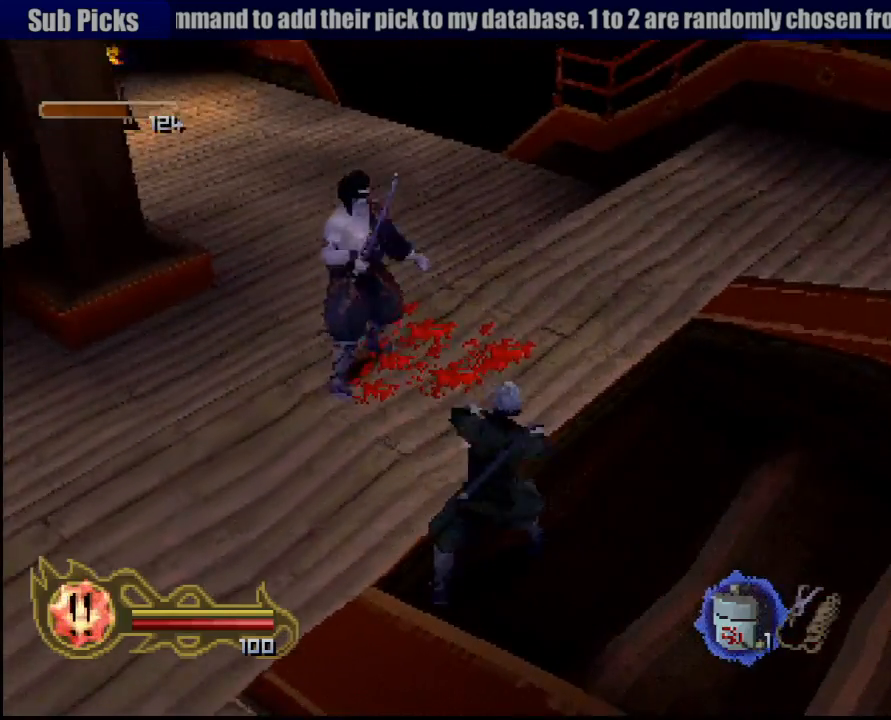
{"dt_ms": 500, "buttons": [], "left_stick": "left", "right_stick": "center", "button_events": [[100, "SQUARE", "down"], [167, "SQUARE", "up"], [383, "SQUARE", "down"], [467, "SQUARE", "up"]]}